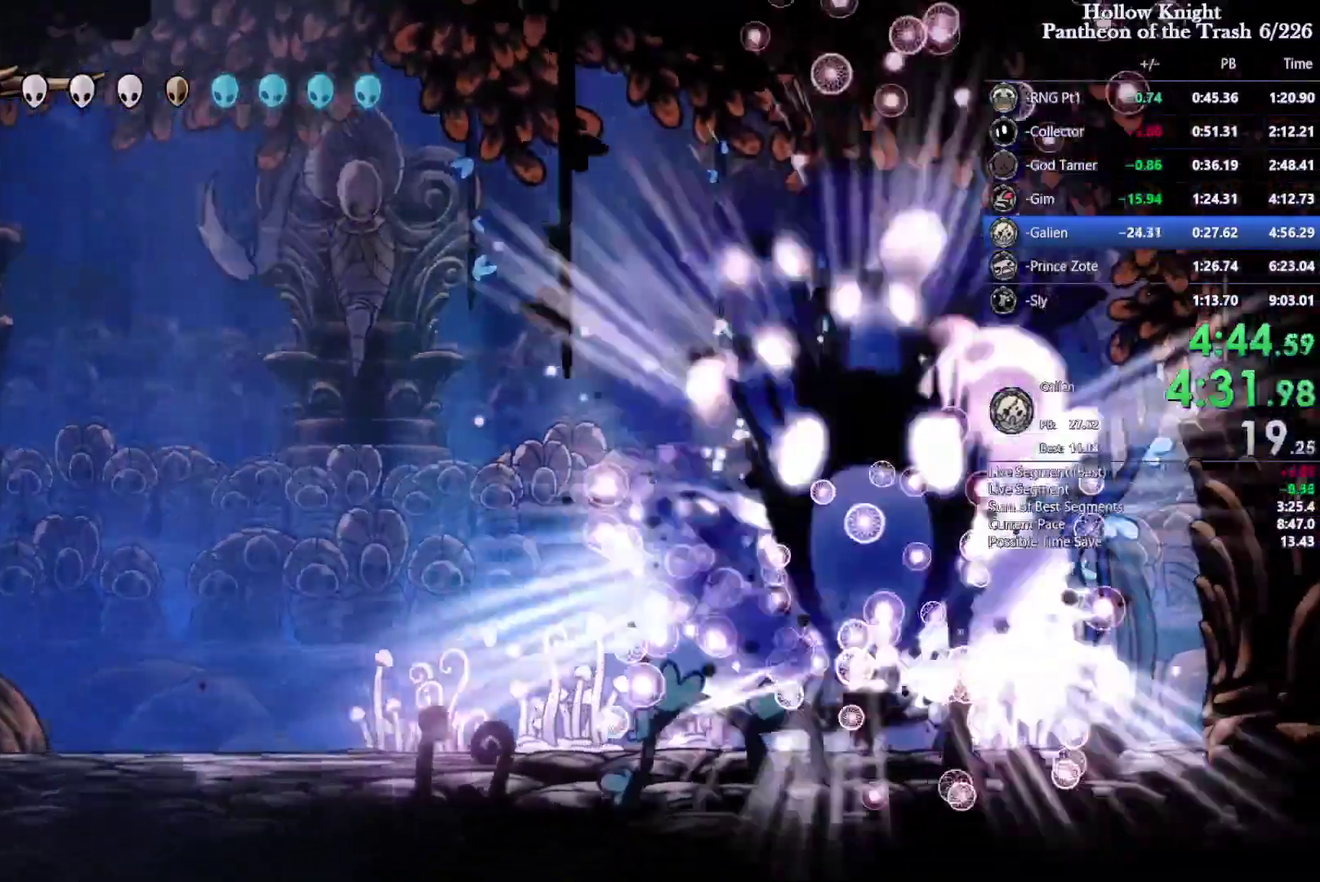
Gameplay with a controller (PlayStation layout); each line is a JSON object with the inputs held at the frame after it. "events" lists button and stick changes between this image and that frame as [ms after this image, input, new state], when the widget could be followed in between. Not read: CIRCLE HOME L2 L3 R2 R3 SELECT START TOUCHPAD.
{"buttons": ["DPAD_UP", "DPAD_LEFT"], "events": [[200, "DPAD_LEFT", "down"], [466, "DPAD_UP", "down"]]}
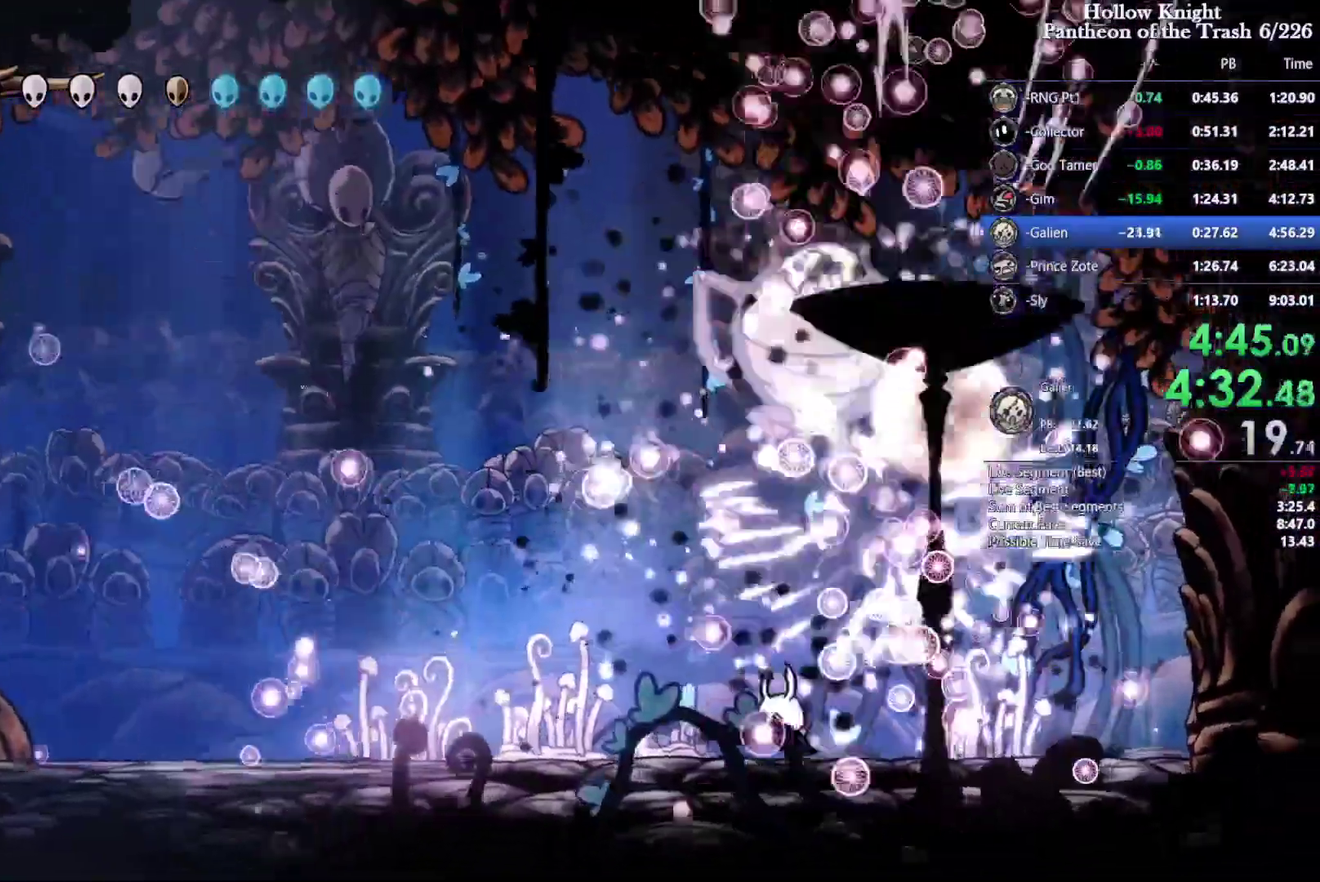
{"buttons": ["DPAD_LEFT"], "events": [[33, "DPAD_LEFT", "up"], [66, "DPAD_RIGHT", "down"], [100, "SQUARE", "down"], [133, "DPAD_RIGHT", "up"], [200, "DPAD_RIGHT", "down"], [233, "SQUARE", "up"], [333, "DPAD_LEFT", "down"], [333, "DPAD_RIGHT", "up"], [400, "DPAD_UP", "up"]]}
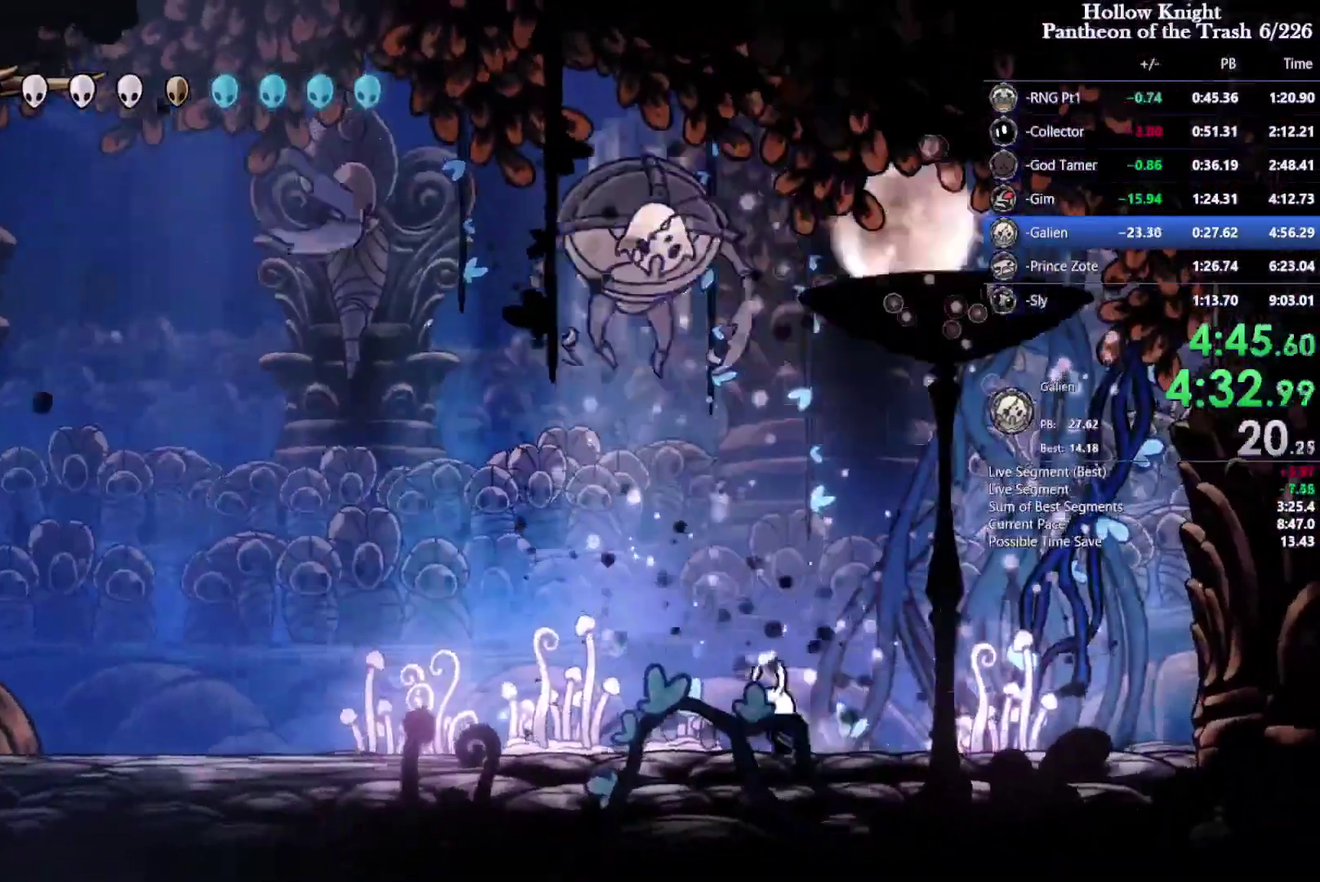
{"buttons": ["DPAD_LEFT"], "events": [[33, "DPAD_UP", "down"], [66, "CROSS", "down"], [133, "DPAD_UP", "up"], [200, "SQUARE", "down"], [300, "CROSS", "up"], [300, "SQUARE", "up"]]}
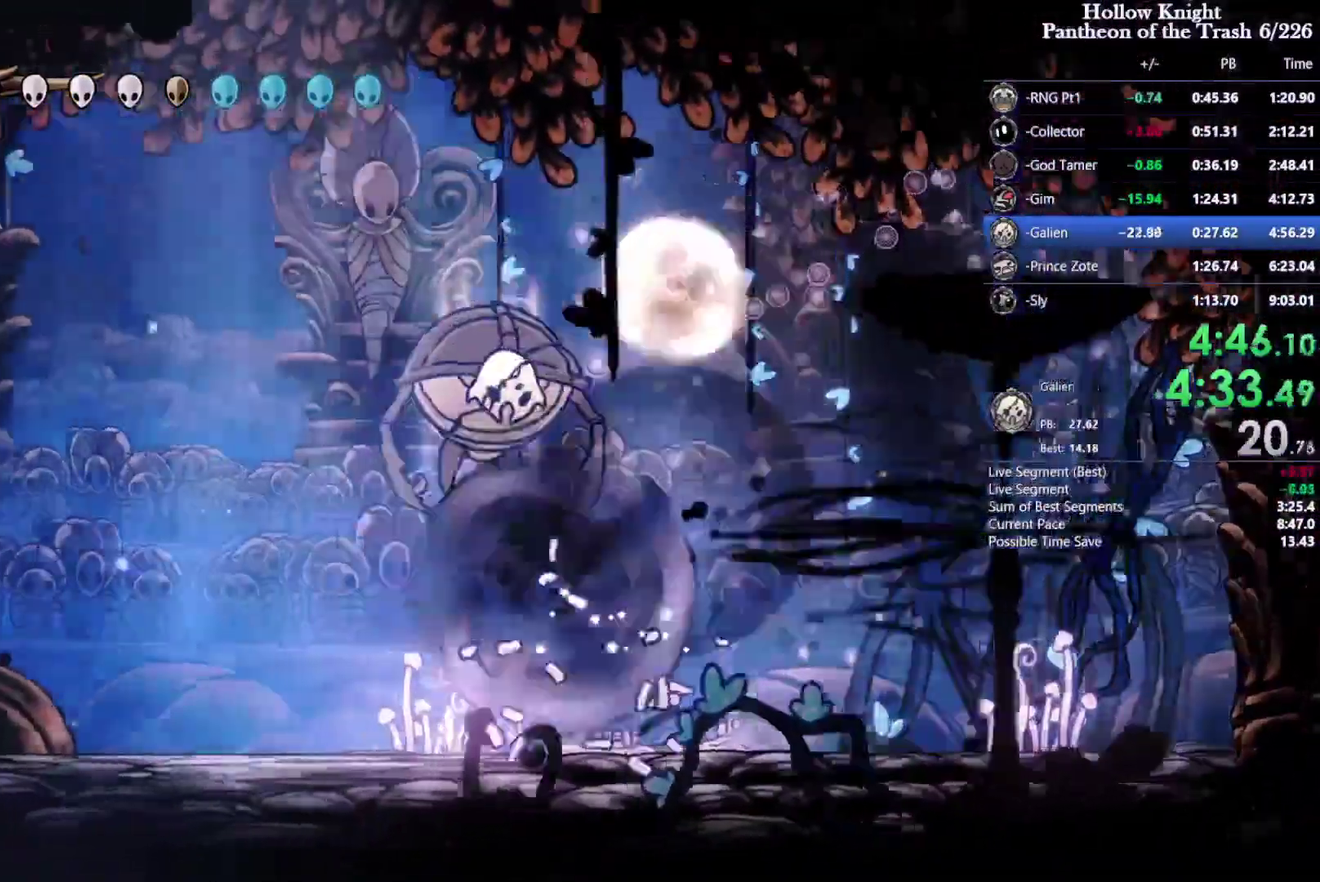
{"buttons": ["DPAD_RIGHT"], "events": [[100, "DPAD_UP", "down"], [166, "SQUARE", "down"], [266, "SQUARE", "up"], [466, "DPAD_LEFT", "up"], [466, "DPAD_RIGHT", "down"], [500, "DPAD_UP", "up"]]}
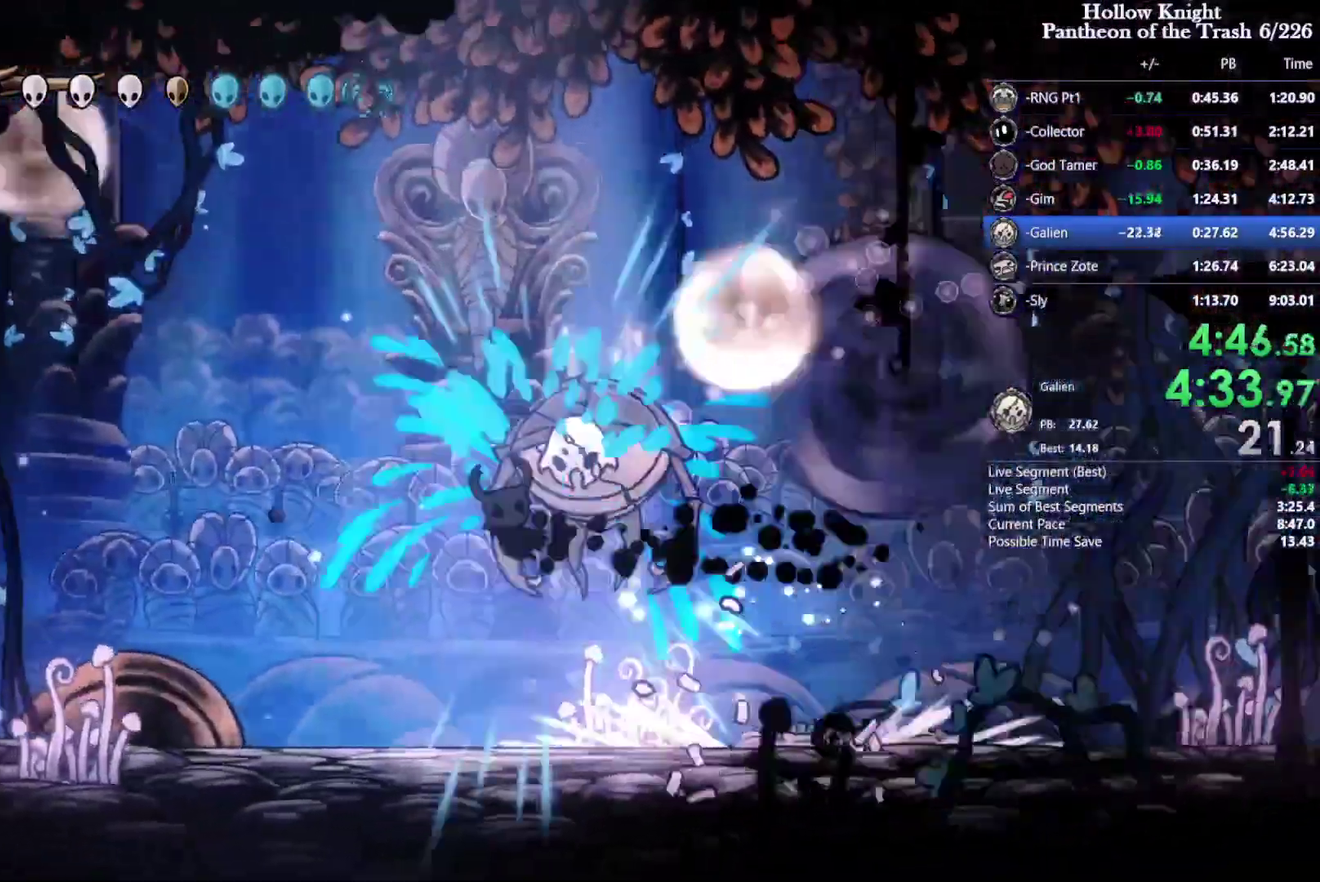
{"buttons": ["DPAD_UP", "DPAD_RIGHT"], "events": [[200, "SQUARE", "down"], [300, "DPAD_RIGHT", "up"], [333, "SQUARE", "up"], [466, "DPAD_RIGHT", "down"], [466, "DPAD_UP", "down"]]}
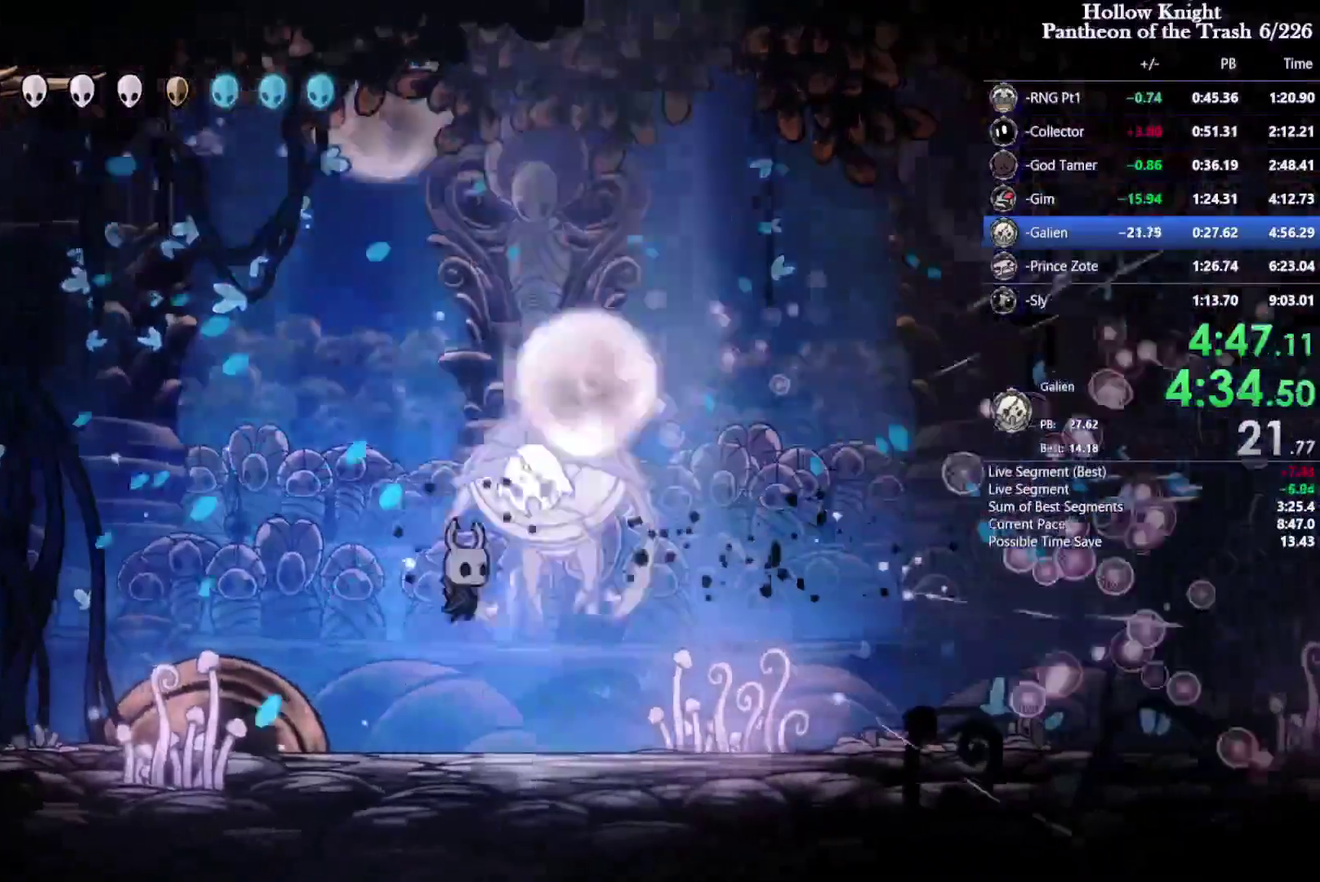
{"buttons": ["DPAD_UP", "DPAD_LEFT"], "events": [[33, "CROSS", "down"], [66, "SQUARE", "down"], [133, "DPAD_LEFT", "down"], [133, "DPAD_RIGHT", "up"], [200, "CROSS", "up"], [266, "SQUARE", "up"]]}
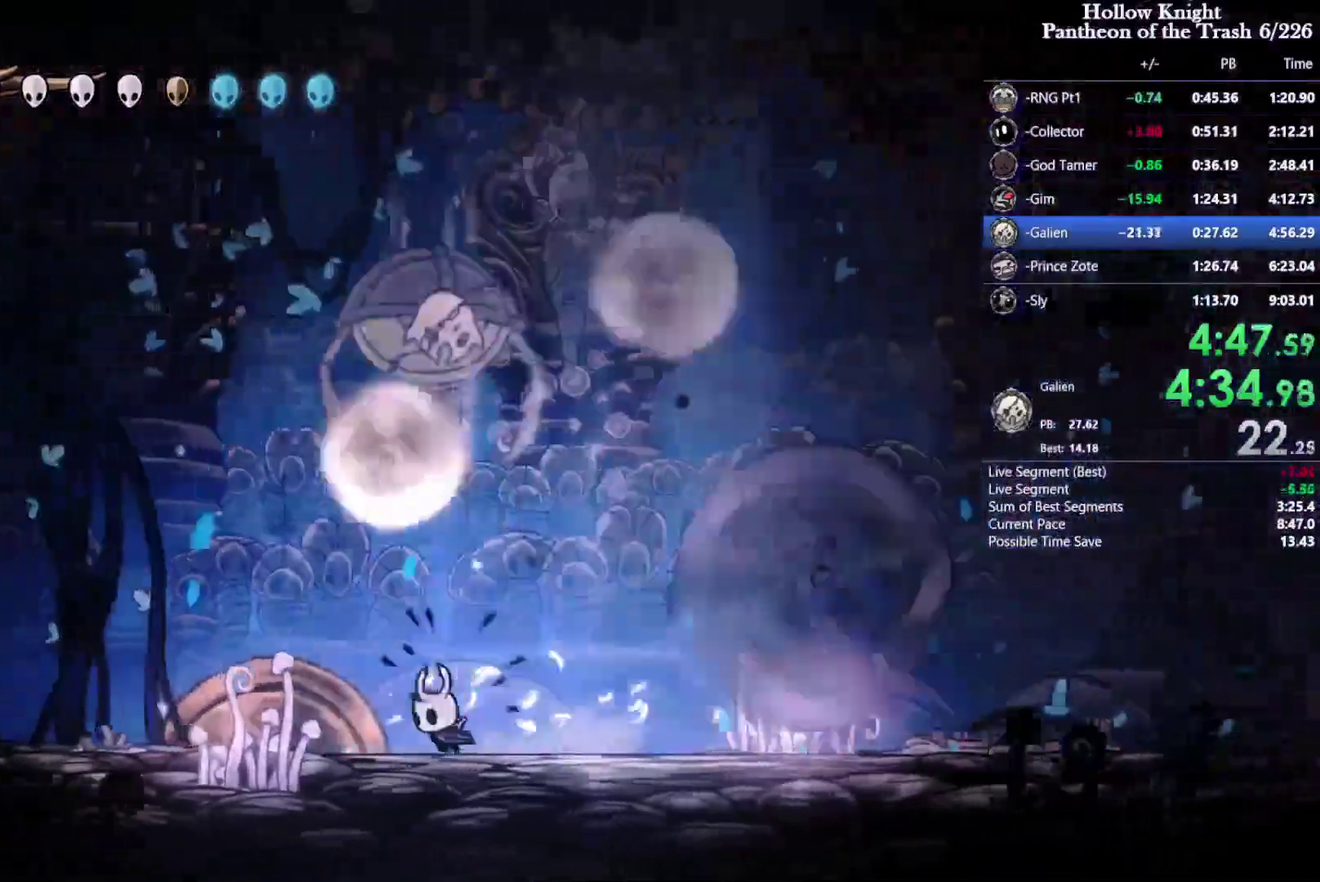
{"buttons": [], "events": [[33, "CROSS", "down"], [33, "DPAD_LEFT", "up"], [66, "DPAD_RIGHT", "down"], [166, "DPAD_LEFT", "down"], [166, "DPAD_RIGHT", "up"], [166, "SQUARE", "down"], [233, "CROSS", "up"], [233, "SQUARE", "up"], [333, "DPAD_LEFT", "up"], [500, "DPAD_UP", "up"]]}